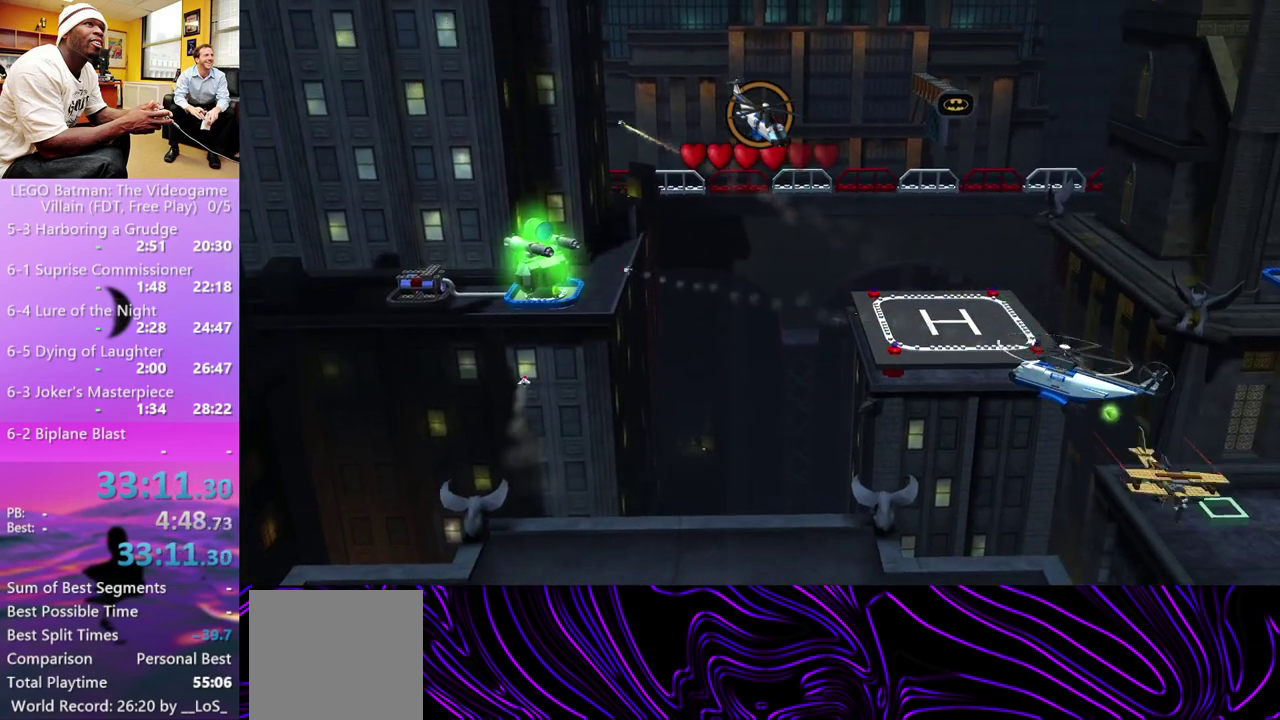
Gameplay with a controller (Xbox layout); each line is a JSON object with the inputs held at the frame after it. "events" lists button and stick changes between this image and that frame as [ms after this image, input, new state], when the widget could be followed in between.
{"buttons": [], "left_stick": "center", "right_stick": "center"}
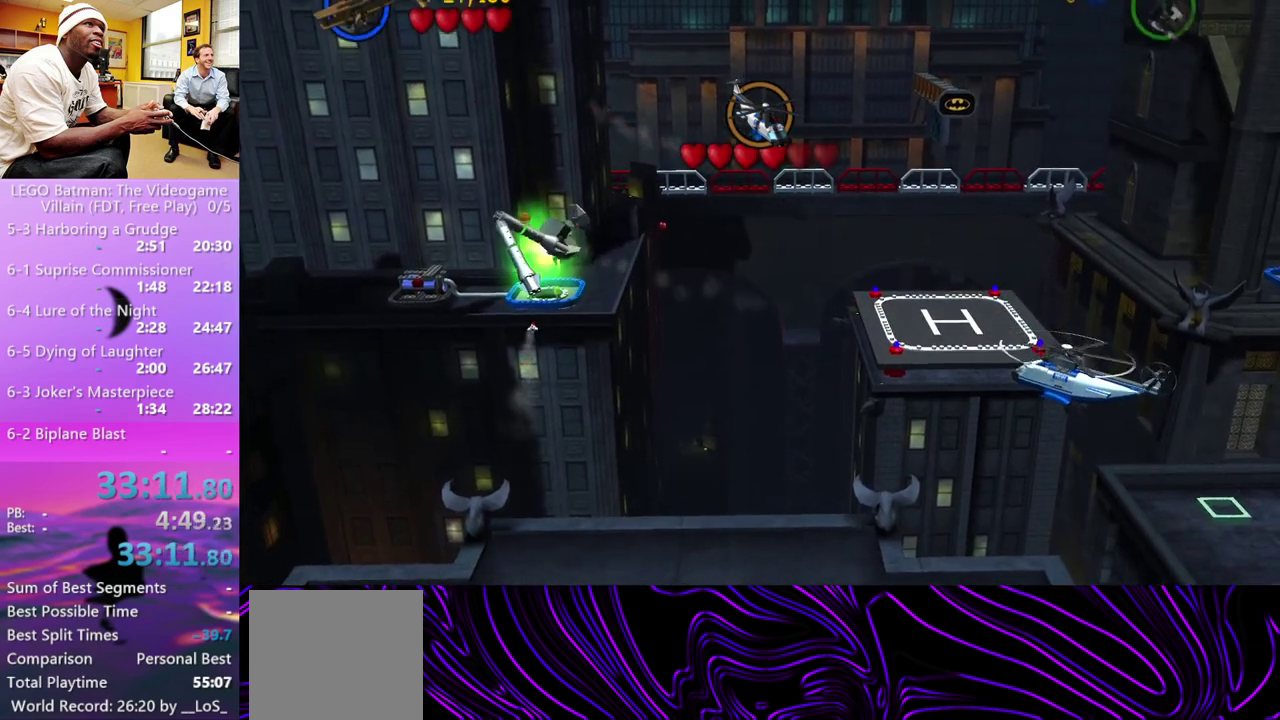
{"buttons": [], "left_stick": "center", "right_stick": "center"}
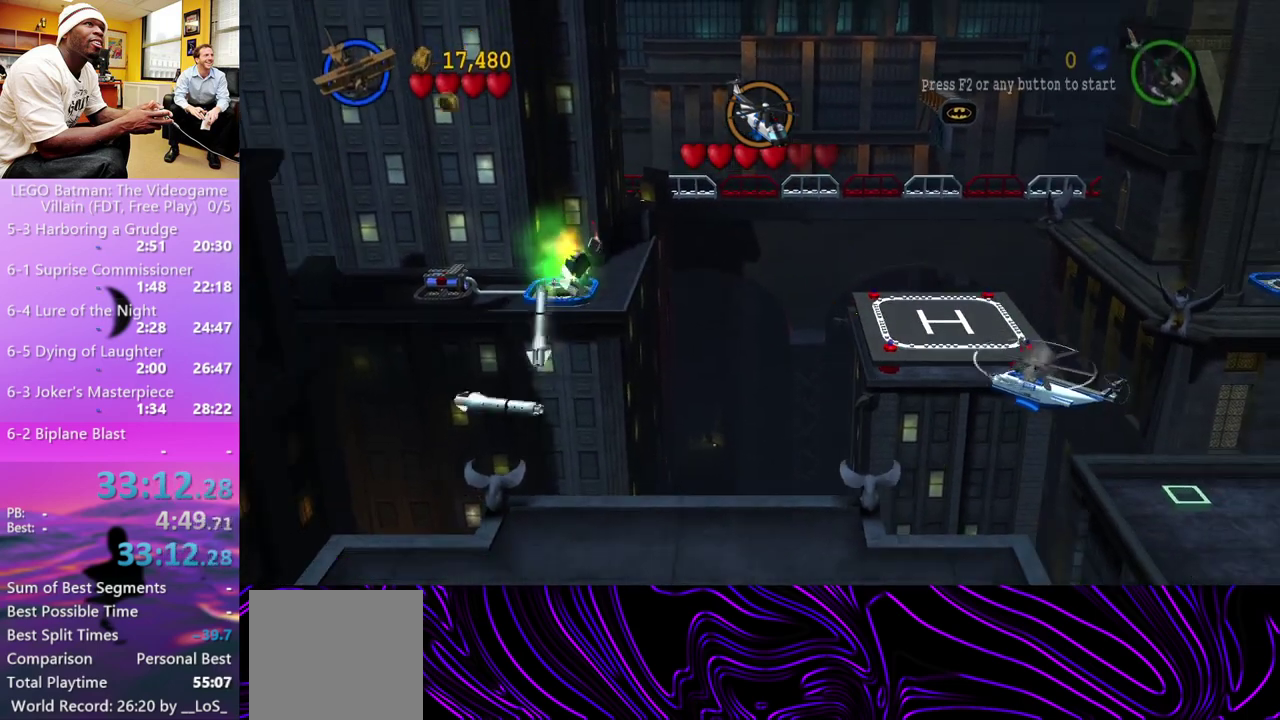
{"buttons": [], "left_stick": "center", "right_stick": "center"}
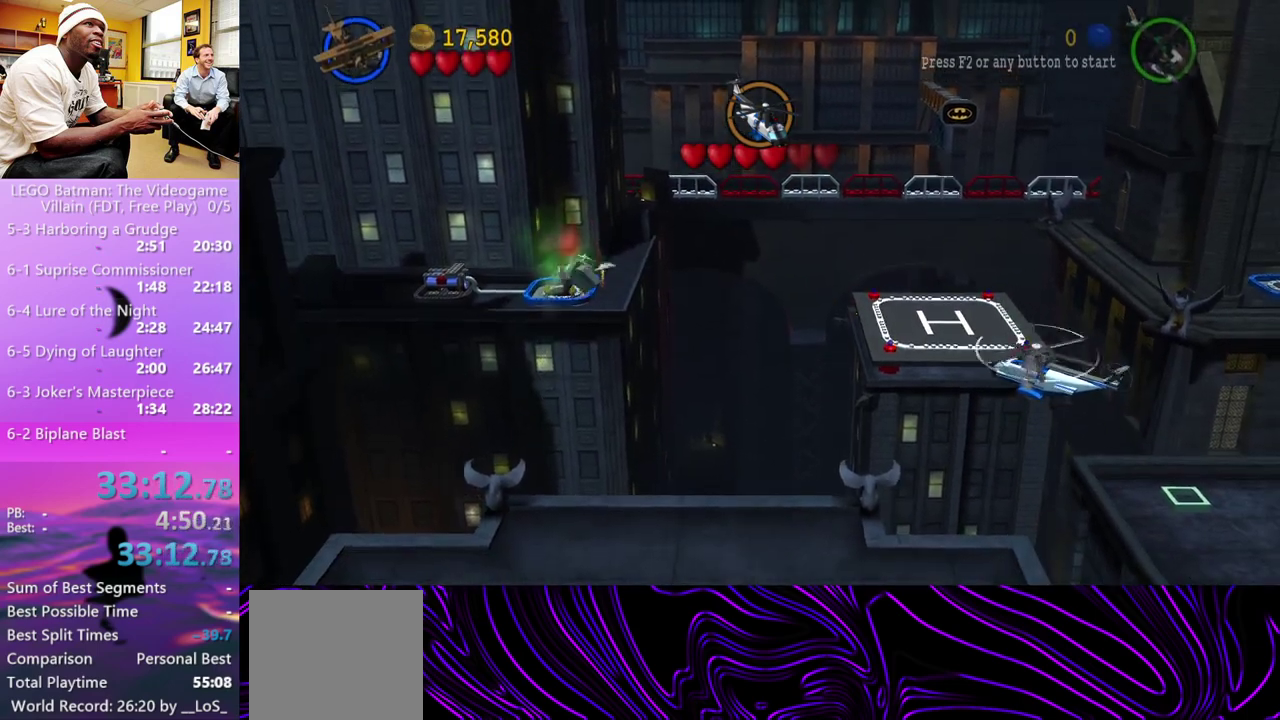
{"buttons": [], "left_stick": "center", "right_stick": "center"}
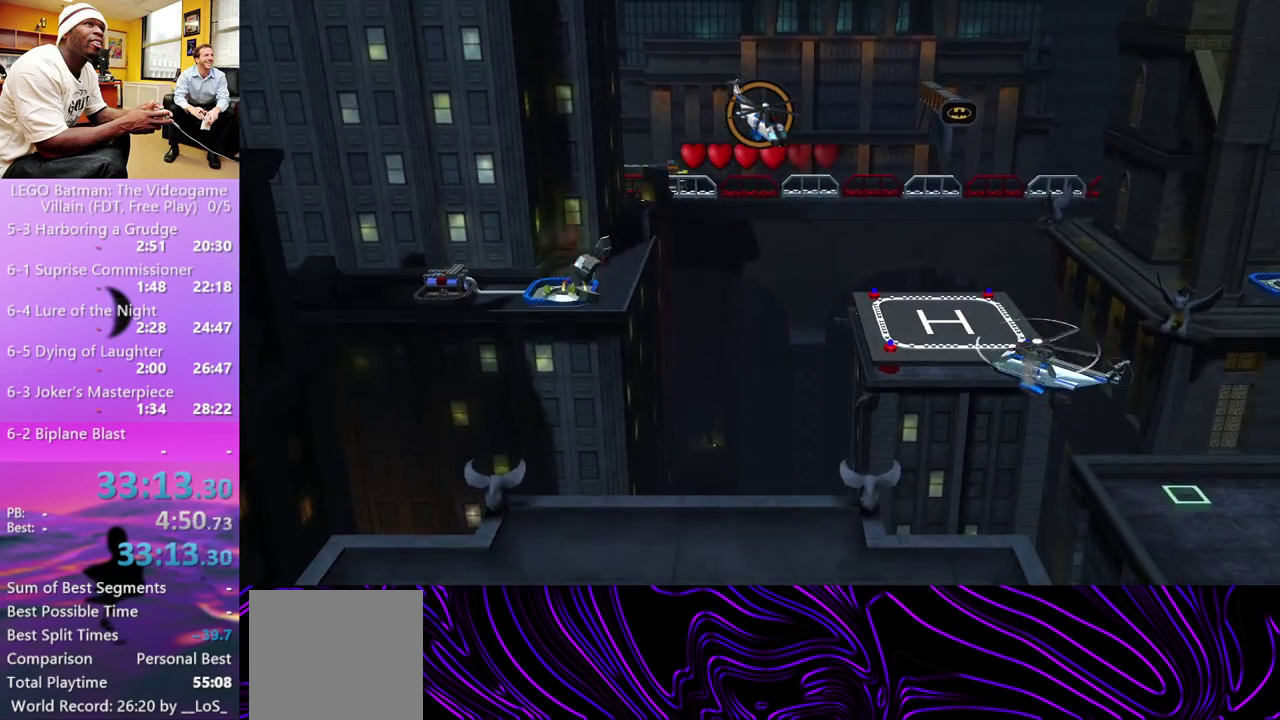
{"buttons": [], "left_stick": "center", "right_stick": "center"}
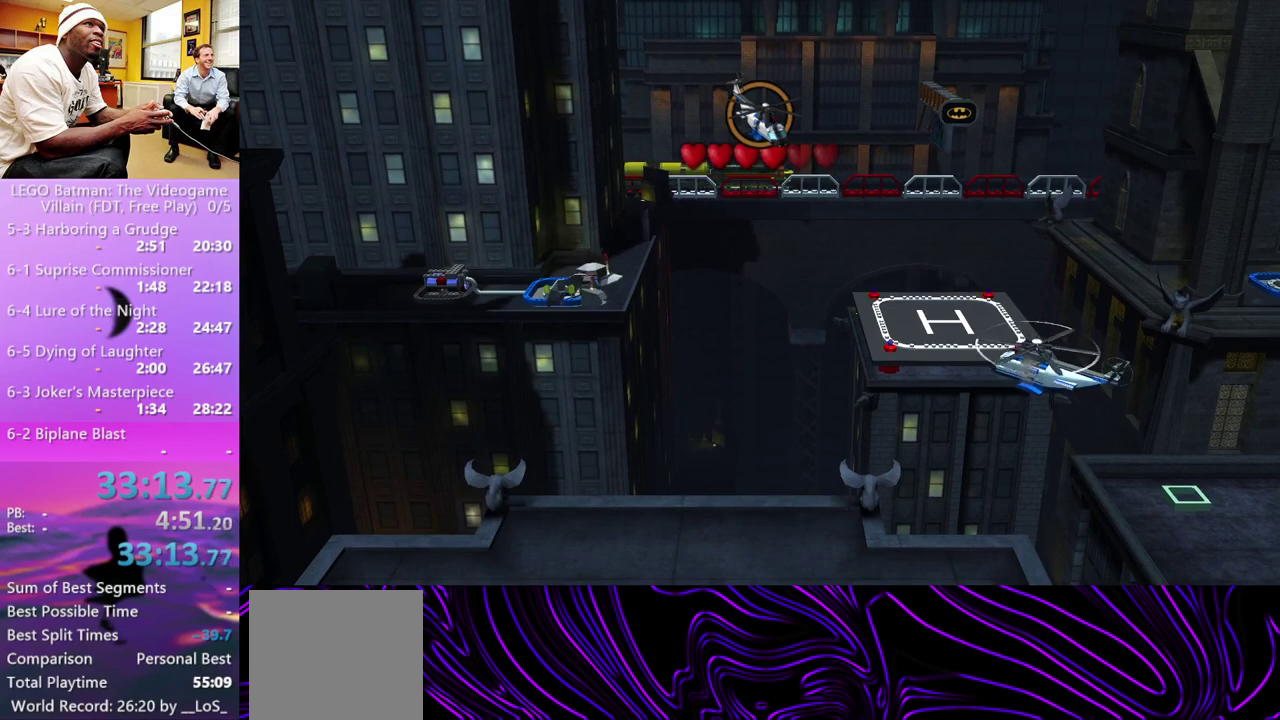
{"buttons": ["X"], "left_stick": "center", "right_stick": "center", "events": [[467, "X", "down"]]}
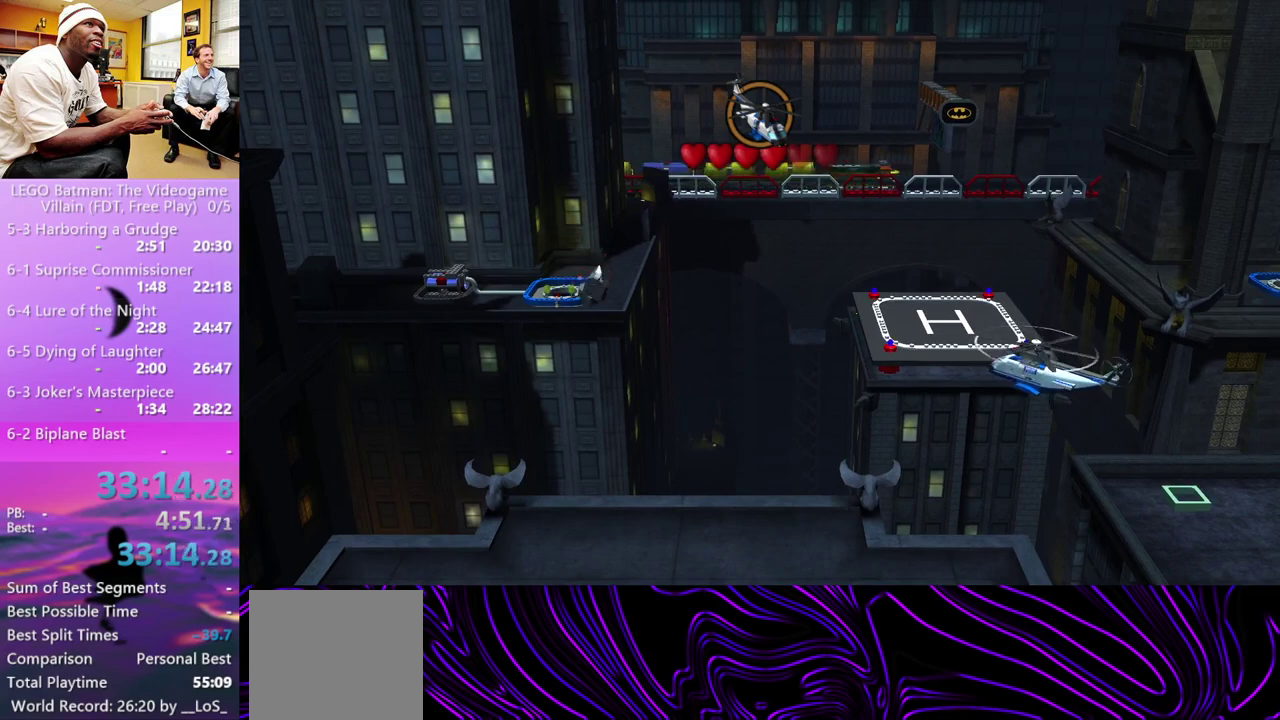
{"buttons": [], "left_stick": "left", "right_stick": "center"}
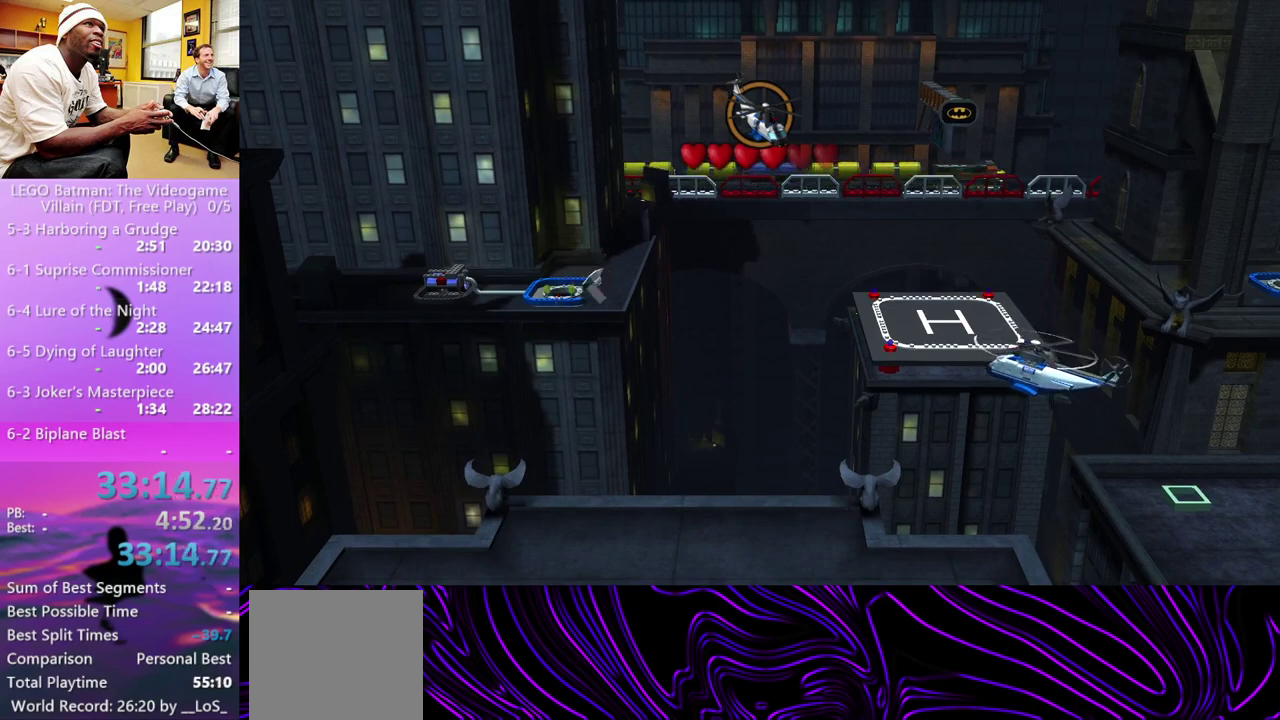
{"buttons": [], "left_stick": "up-left", "right_stick": "center"}
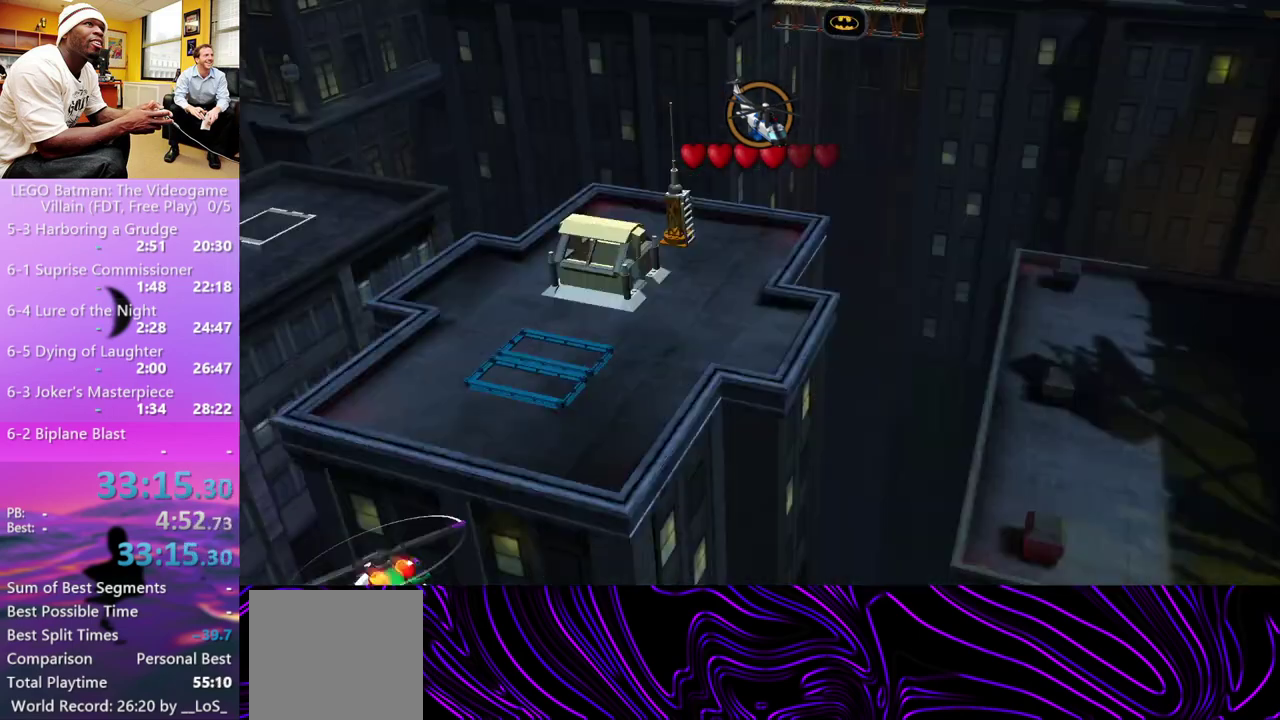
{"buttons": [], "left_stick": "up", "right_stick": "center"}
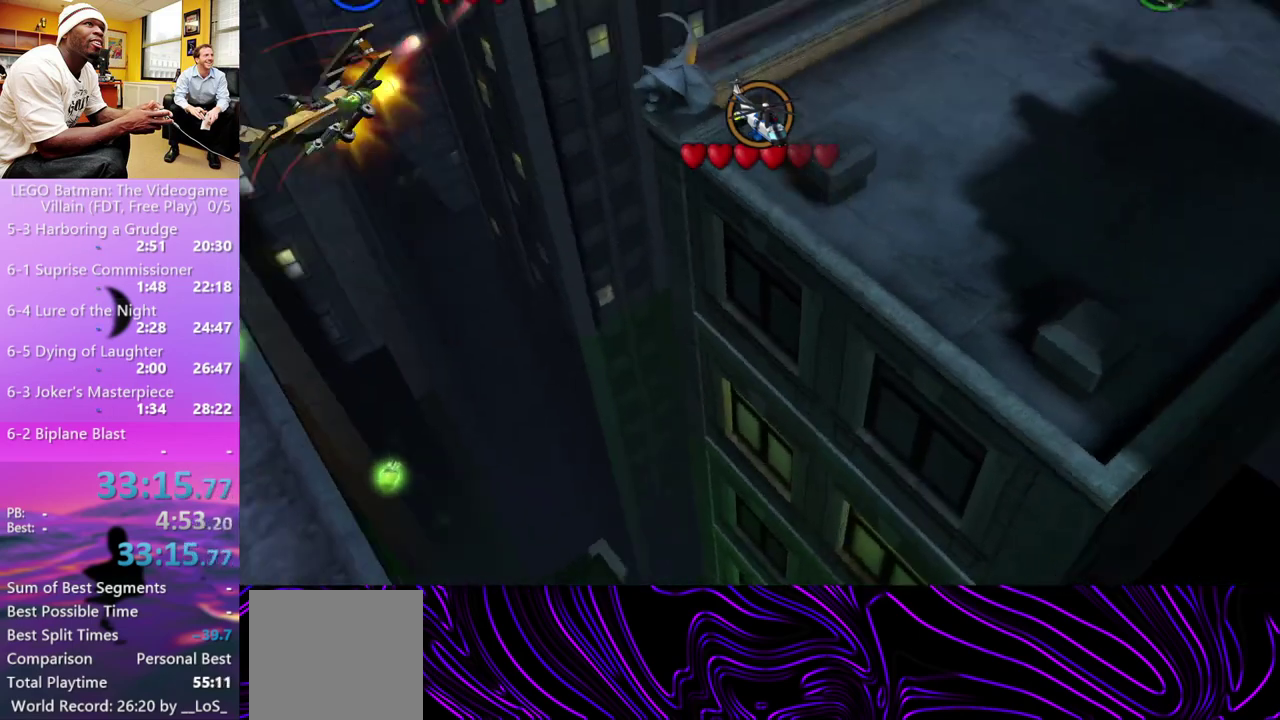
{"buttons": [], "left_stick": "up-left", "right_stick": "center"}